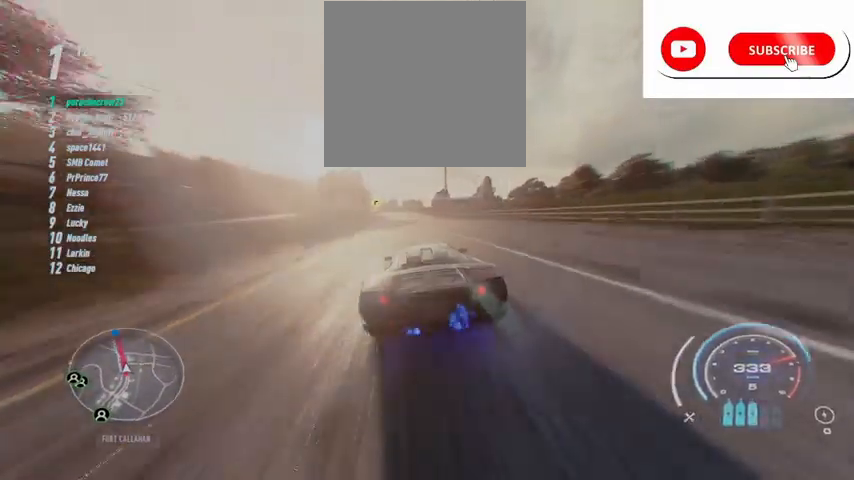
Gameplay with a controller (Xbox layout); each line is a JSON object with the inputs held at the frame after it. "events" lists button and stick changes between this image and that frame as [ms after this image, input, new state], when the widget could be followed in between.
{"buttons": ["A", "R2"], "left_stick": "up-left", "right_stick": "center", "events": []}
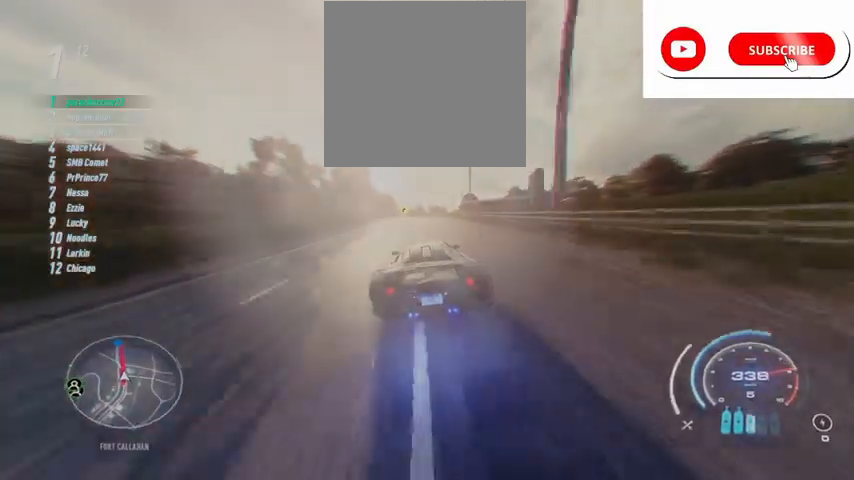
{"buttons": ["R2"], "left_stick": "up", "right_stick": "center", "events": [[458, "A", "up"], [458, "left_stick", "up"]]}
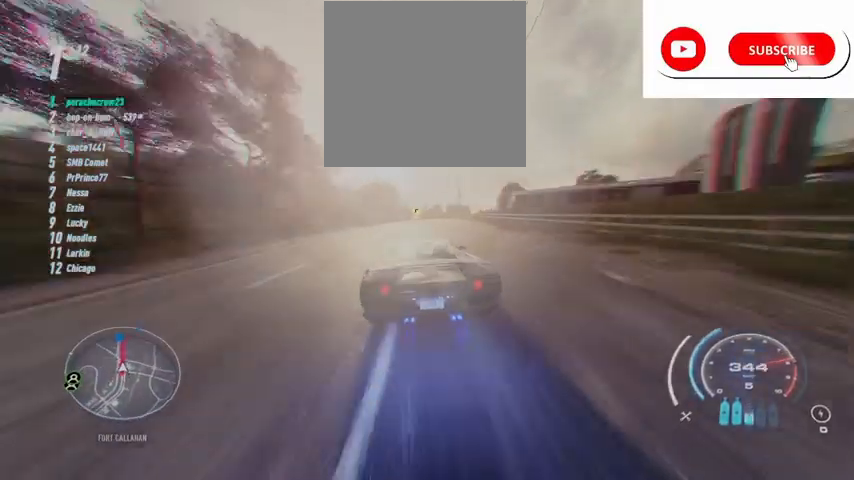
{"buttons": ["R2"], "left_stick": "up", "right_stick": "center", "events": []}
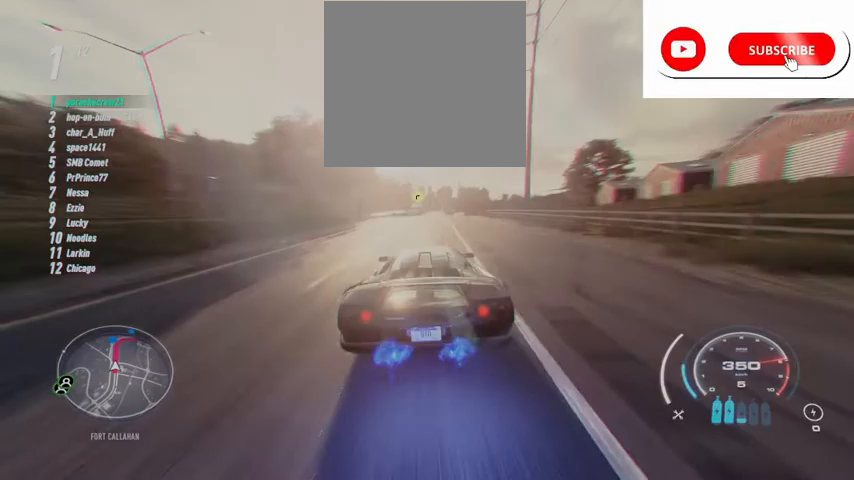
{"buttons": ["R2"], "left_stick": "up", "right_stick": "center", "events": [[167, "R1", "down"], [292, "R1", "up"]]}
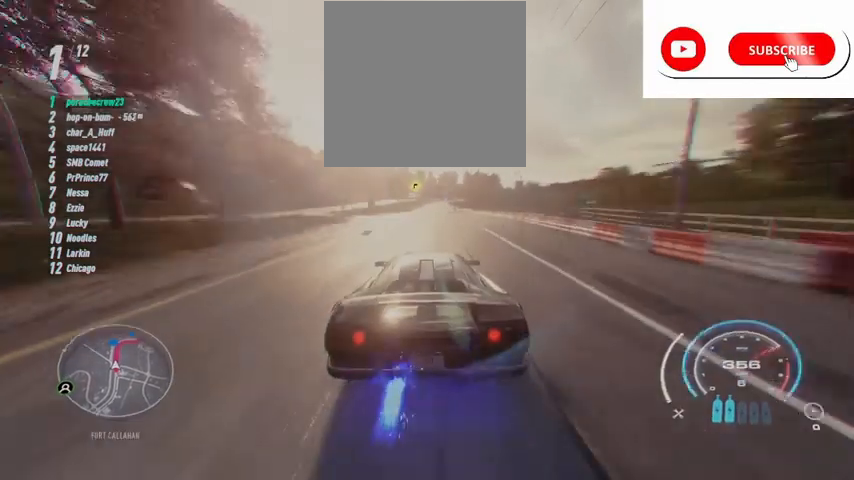
{"buttons": ["R2"], "left_stick": "up", "right_stick": "center", "events": []}
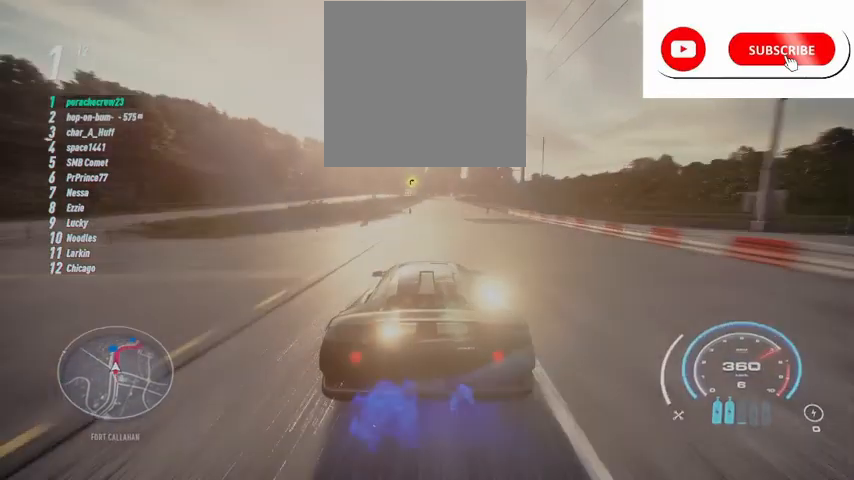
{"buttons": ["R2"], "left_stick": "up", "right_stick": "center", "events": []}
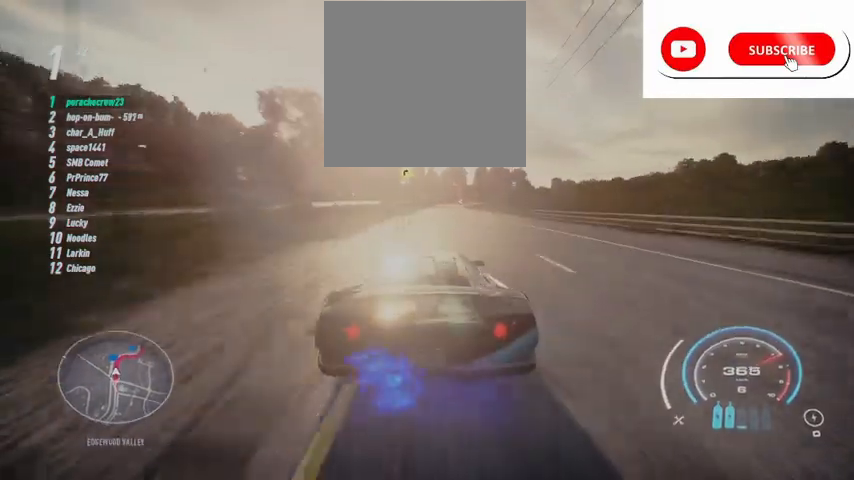
{"buttons": ["R2"], "left_stick": "up", "right_stick": "center", "events": []}
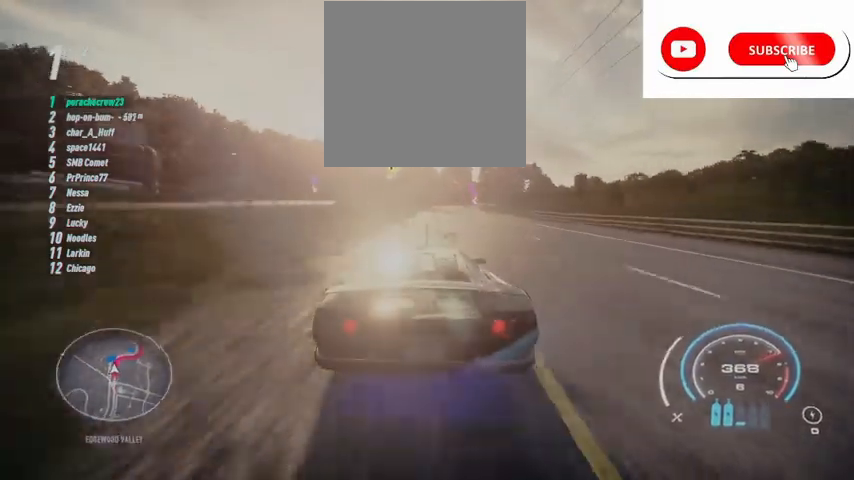
{"buttons": ["R2"], "left_stick": "right", "right_stick": "center", "events": [[375, "left_stick", "up-right"], [500, "left_stick", "right"]]}
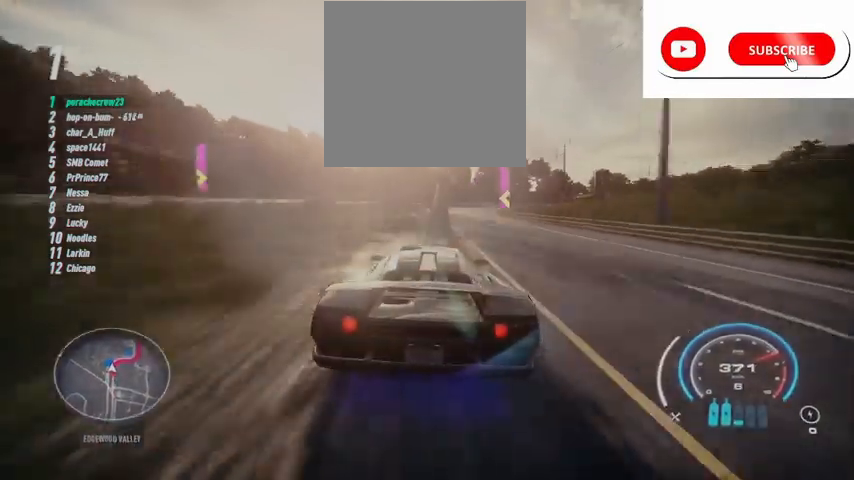
{"buttons": ["R2"], "left_stick": "right", "right_stick": "center", "events": [[84, "R2", "up"], [167, "R2", "down"]]}
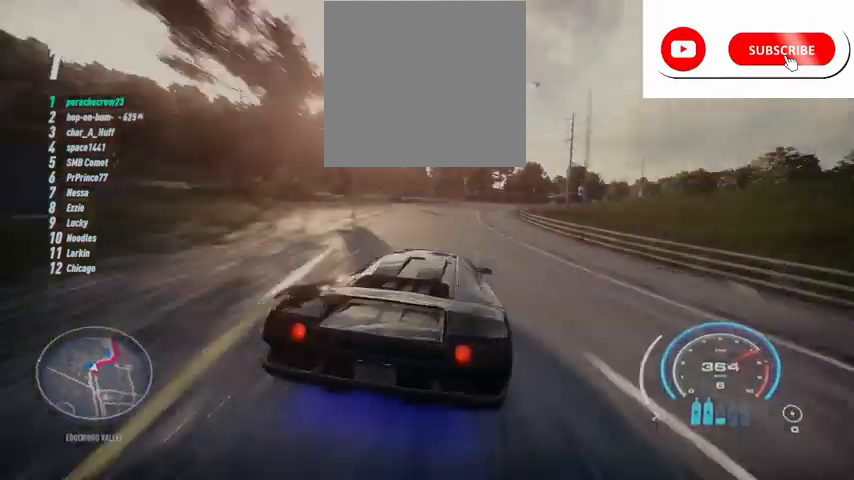
{"buttons": ["R2"], "left_stick": "right", "right_stick": "center", "events": [[250, "L2", "down"], [417, "L2", "up"]]}
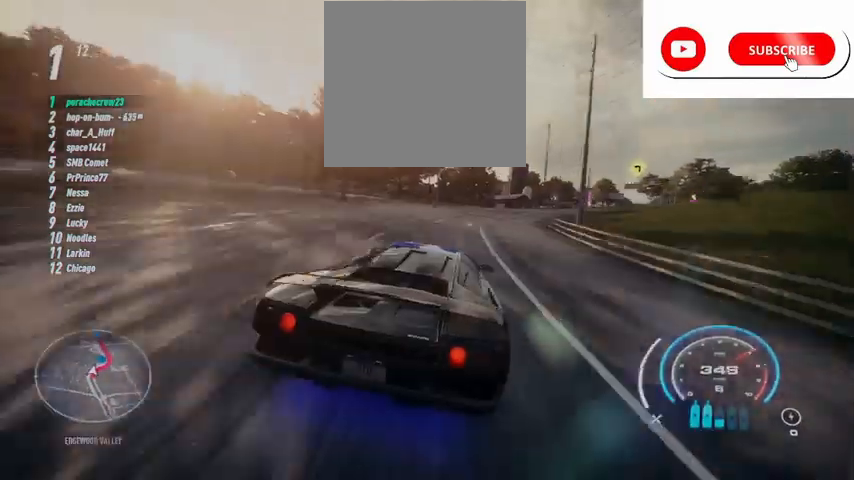
{"buttons": ["R2"], "left_stick": "right", "right_stick": "center", "events": [[42, "L2", "down"], [209, "L2", "up"], [334, "L2", "down"], [459, "L2", "up"]]}
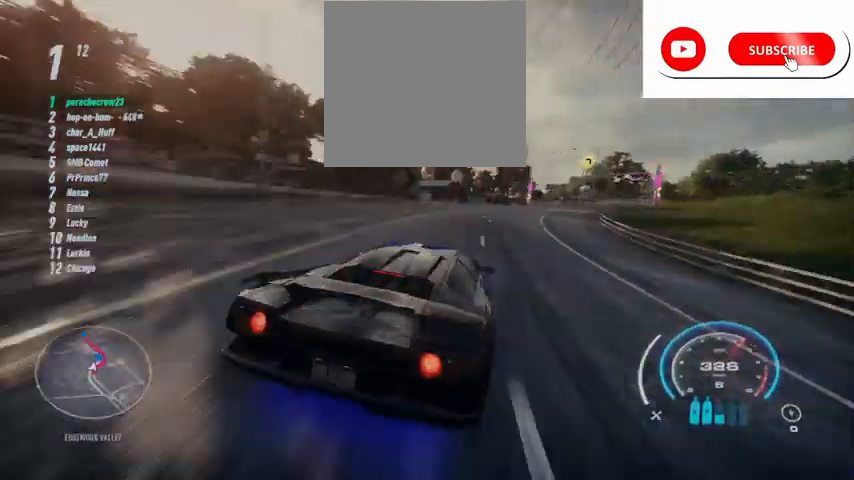
{"buttons": ["R2"], "left_stick": "center", "right_stick": "center", "events": [[417, "left_stick", "center"]]}
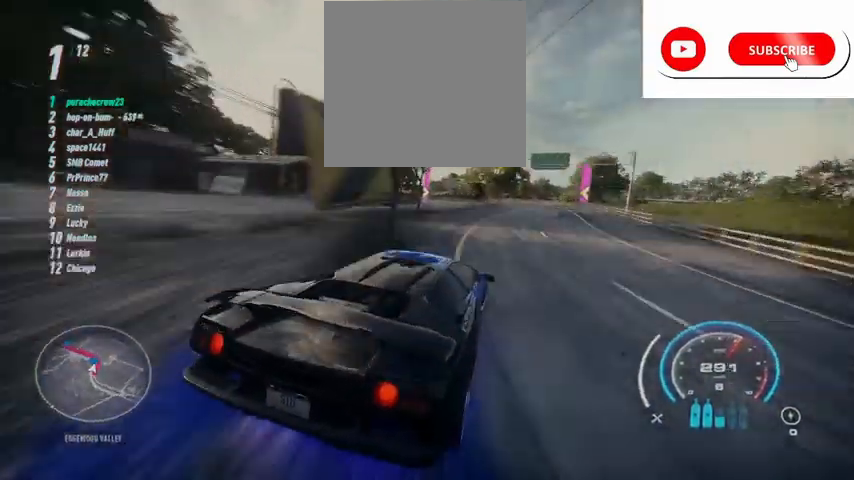
{"buttons": ["R2"], "left_stick": "left", "right_stick": "center", "events": [[125, "left_stick", "left"], [250, "left_stick", "center"], [376, "left_stick", "left"]]}
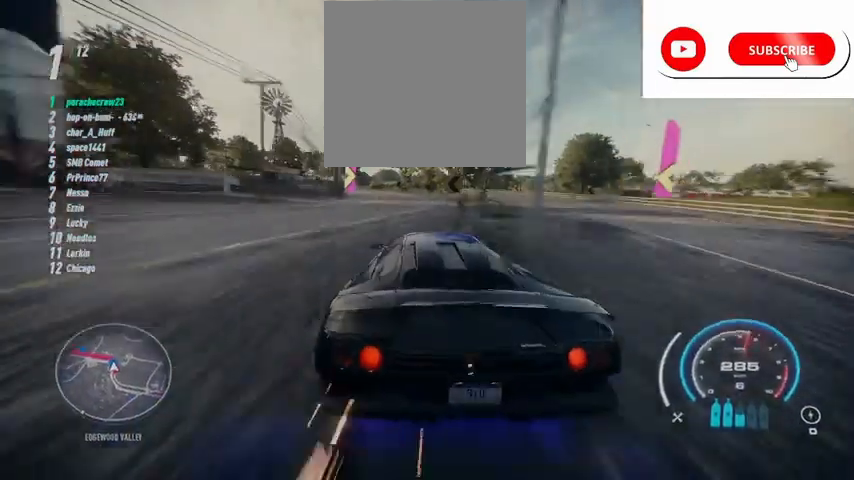
{"buttons": ["R2"], "left_stick": "left", "right_stick": "center", "events": [[417, "R2", "up"], [500, "R2", "down"]]}
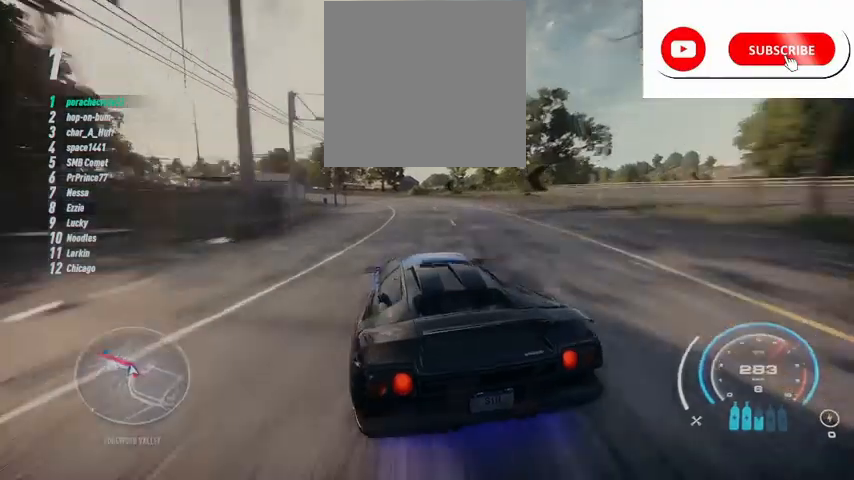
{"buttons": ["R2"], "left_stick": "left", "right_stick": "center", "events": []}
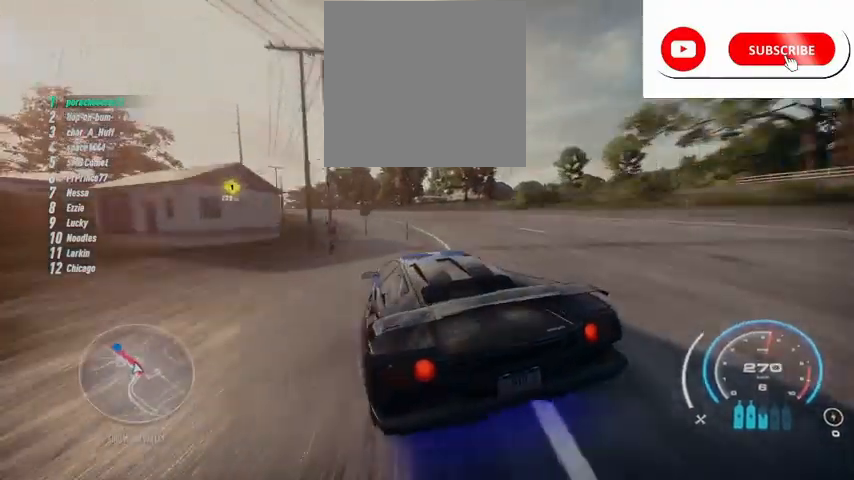
{"buttons": ["R2"], "left_stick": "center", "right_stick": "center", "events": [[375, "left_stick", "center"]]}
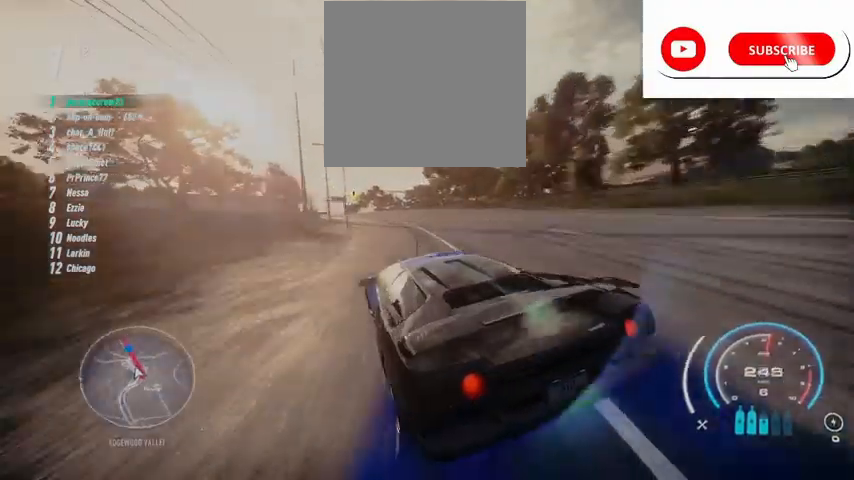
{"buttons": ["R2"], "left_stick": "left", "right_stick": "center", "events": [[459, "left_stick", "left"]]}
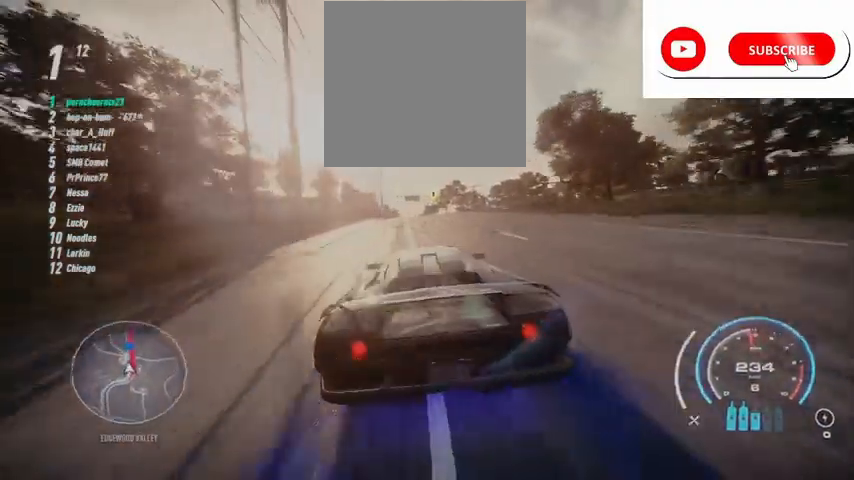
{"buttons": ["L1", "R2"], "left_stick": "center", "right_stick": "center", "events": [[125, "left_stick", "center"], [417, "L1", "down"]]}
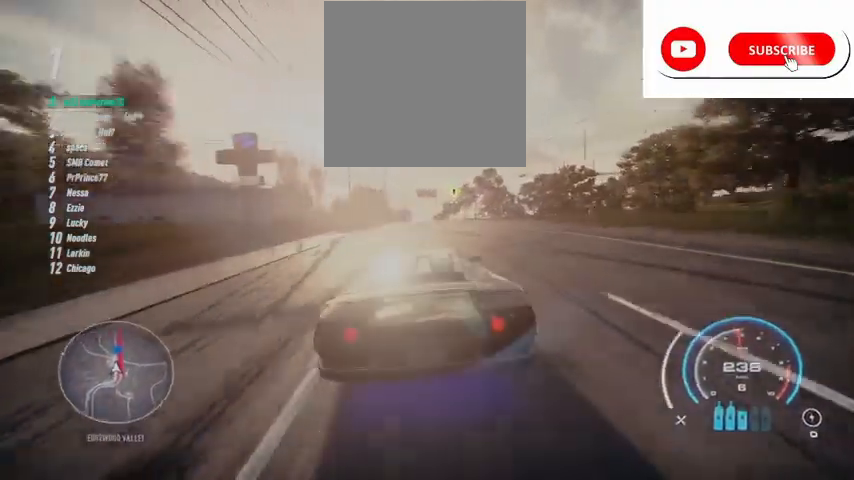
{"buttons": ["R2"], "left_stick": "center", "right_stick": "center", "events": [[42, "L1", "up"]]}
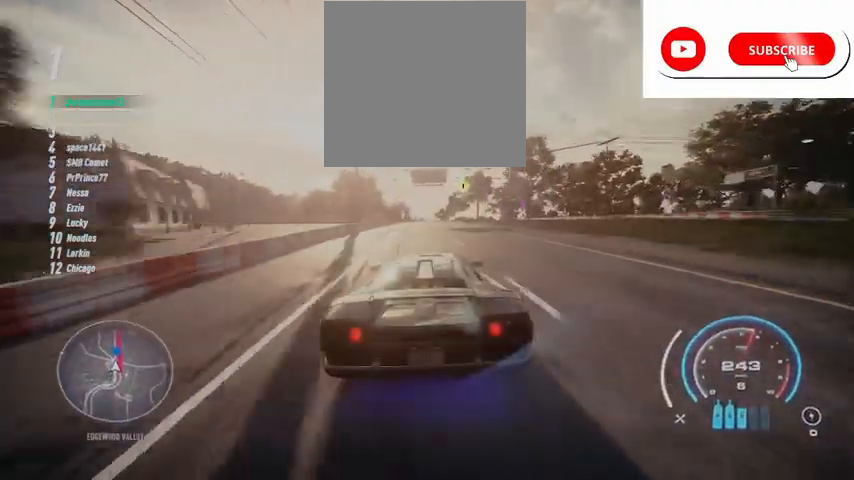
{"buttons": ["R2"], "left_stick": "center", "right_stick": "center", "events": [[41, "L1", "down"], [167, "L1", "up"]]}
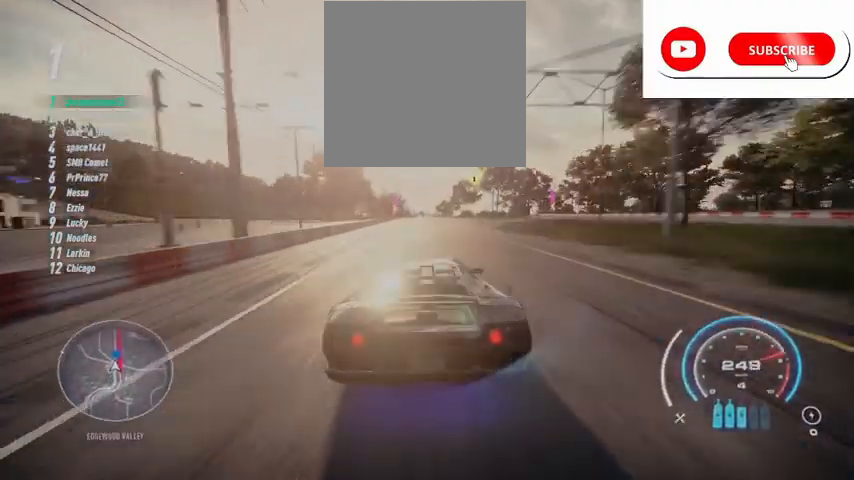
{"buttons": ["R2"], "left_stick": "center", "right_stick": "center", "events": []}
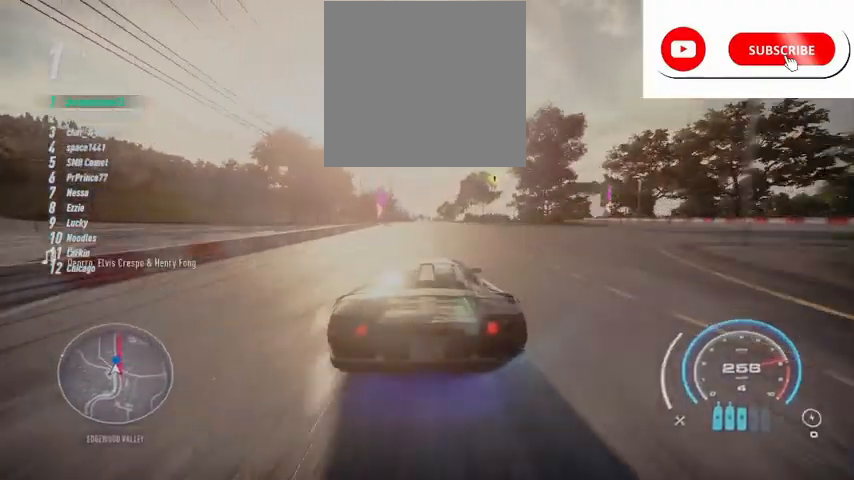
{"buttons": ["R1", "R2"], "left_stick": "center", "right_stick": "center", "events": [[417, "R1", "down"]]}
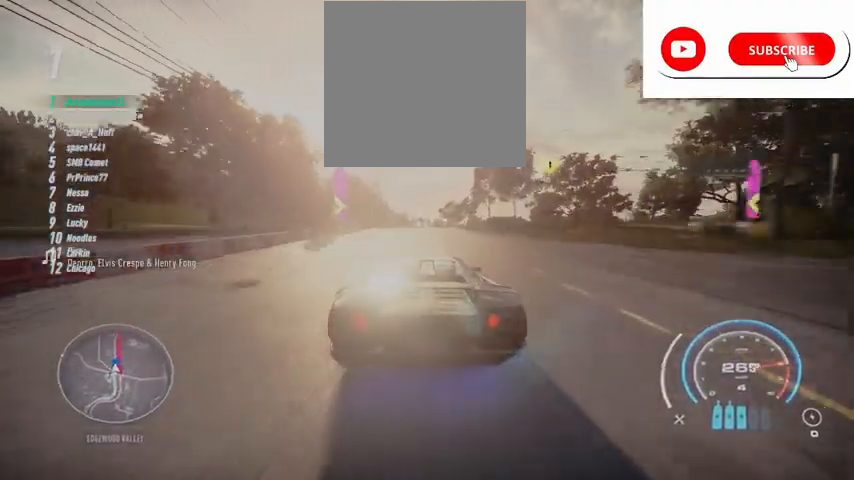
{"buttons": ["R2"], "left_stick": "center", "right_stick": "center", "events": [[42, "R1", "up"]]}
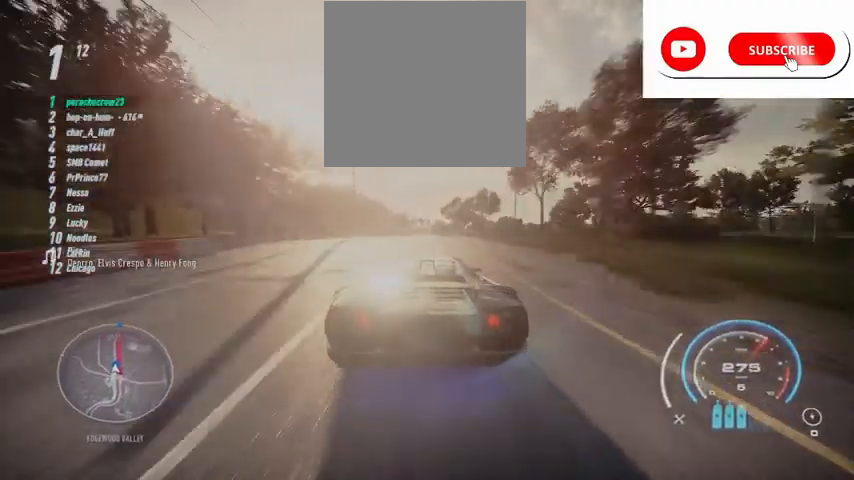
{"buttons": ["R2"], "left_stick": "center", "right_stick": "center", "events": []}
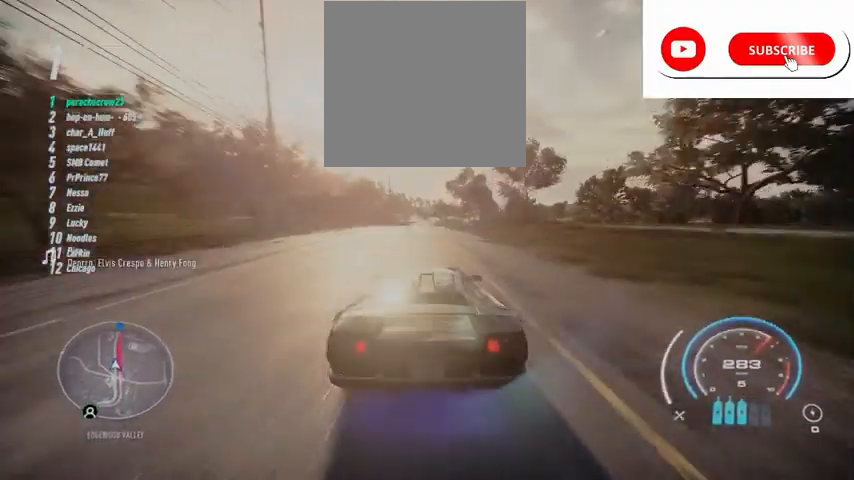
{"buttons": ["R2"], "left_stick": "center", "right_stick": "center", "events": []}
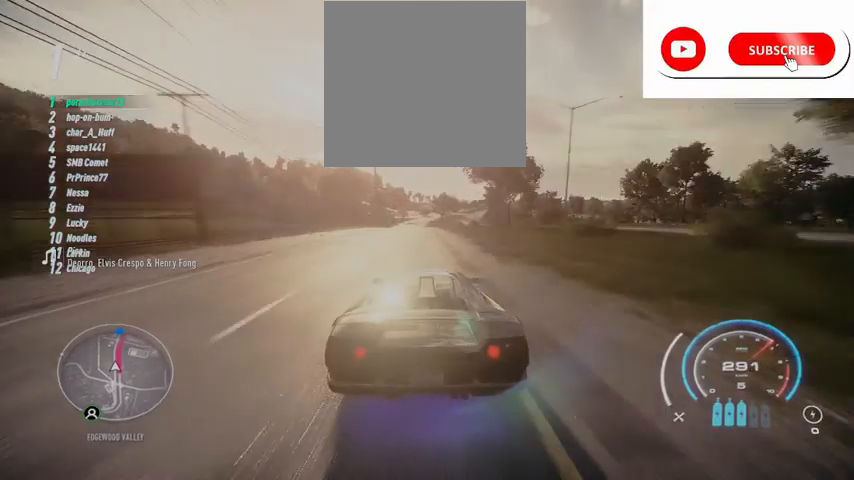
{"buttons": ["R2"], "left_stick": "center", "right_stick": "center", "events": []}
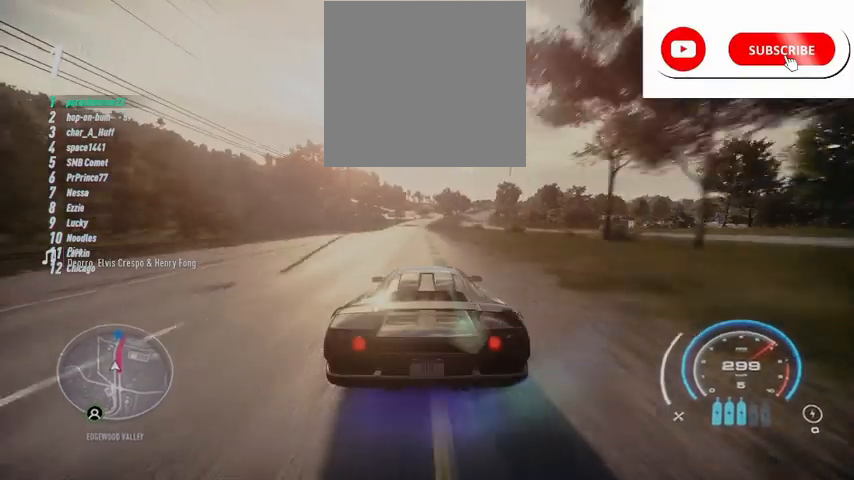
{"buttons": ["R2"], "left_stick": "up-left", "right_stick": "center", "events": [[418, "left_stick", "up-left"]]}
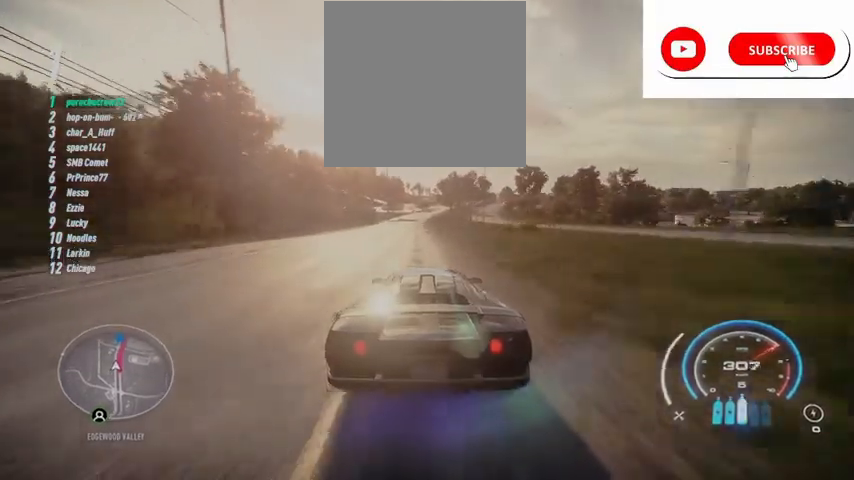
{"buttons": ["R2"], "left_stick": "center", "right_stick": "center", "events": [[42, "left_stick", "center"]]}
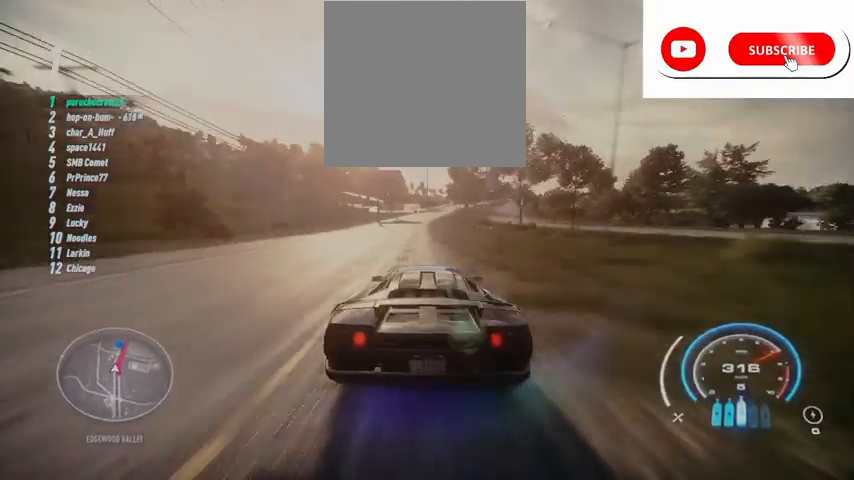
{"buttons": ["R2"], "left_stick": "center", "right_stick": "center", "events": []}
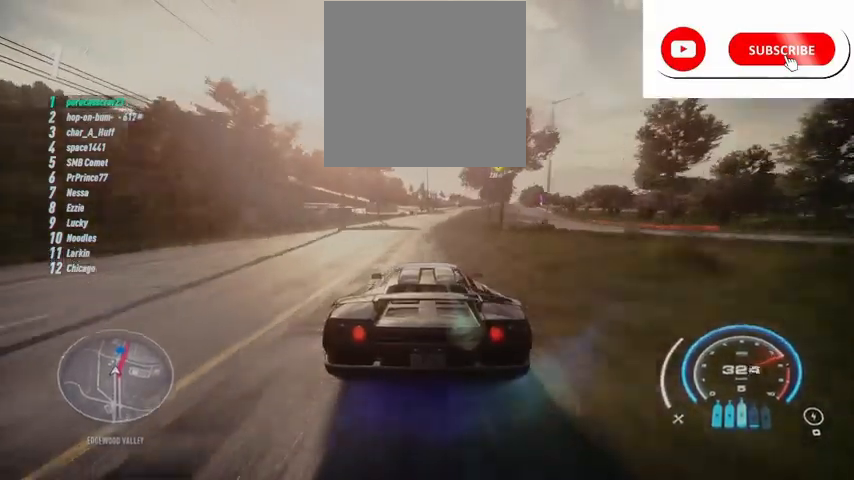
{"buttons": ["R2"], "left_stick": "up-right", "right_stick": "center", "events": [[292, "left_stick", "up-right"]]}